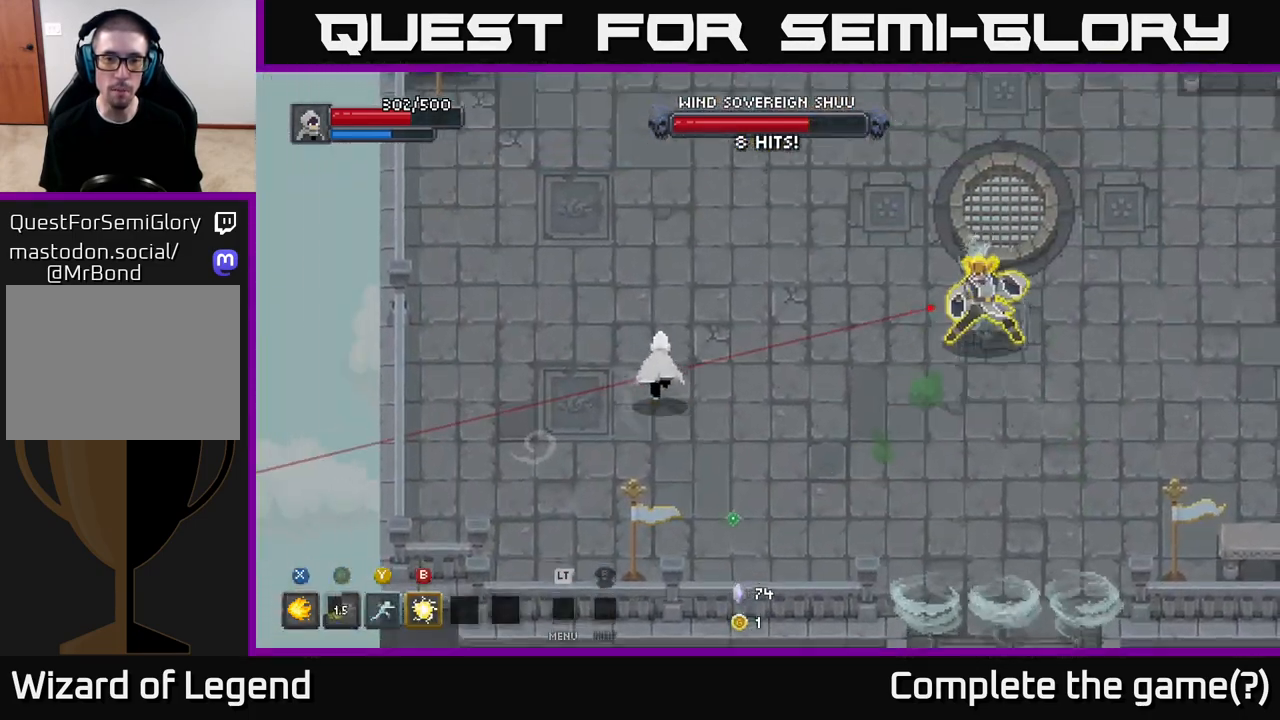
Gameplay with a controller (Xbox layout); each line is a JSON object with the inputs held at the frame after it. "events" lists button and stick changes between this image and that frame as [ms after this image, input, new state], when the widget could be followed in between.
{"buttons": [], "left_stick": "up", "right_stick": "center", "events": [[400, "left_stick", "up"]]}
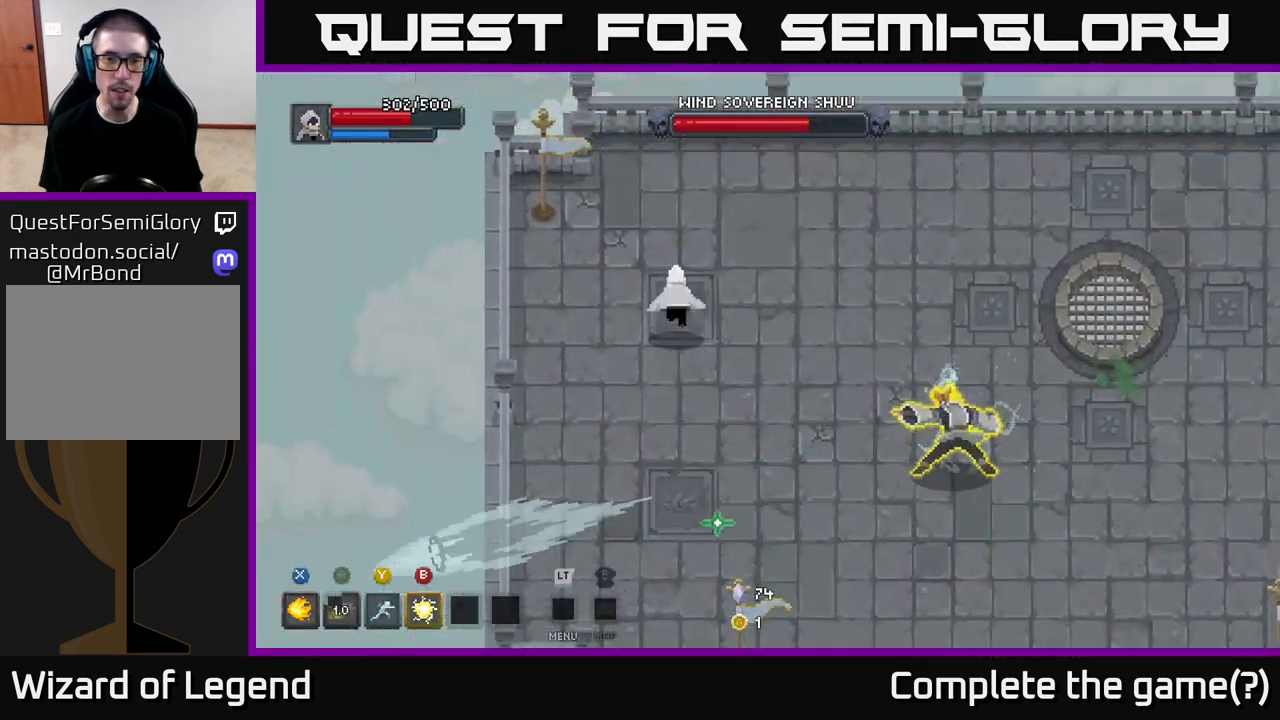
{"buttons": [], "left_stick": "right", "right_stick": "center", "events": [[133, "left_stick", "up-right"], [467, "left_stick", "right"]]}
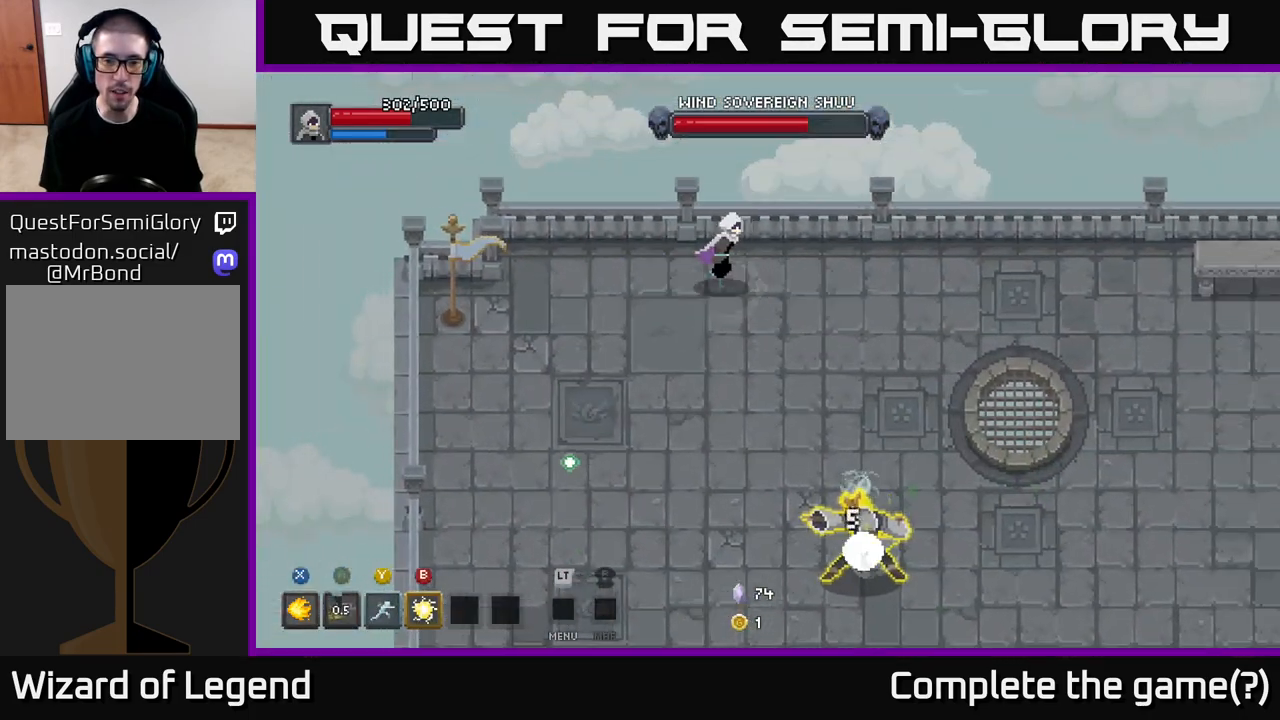
{"buttons": [], "left_stick": "right", "right_stick": "center", "events": []}
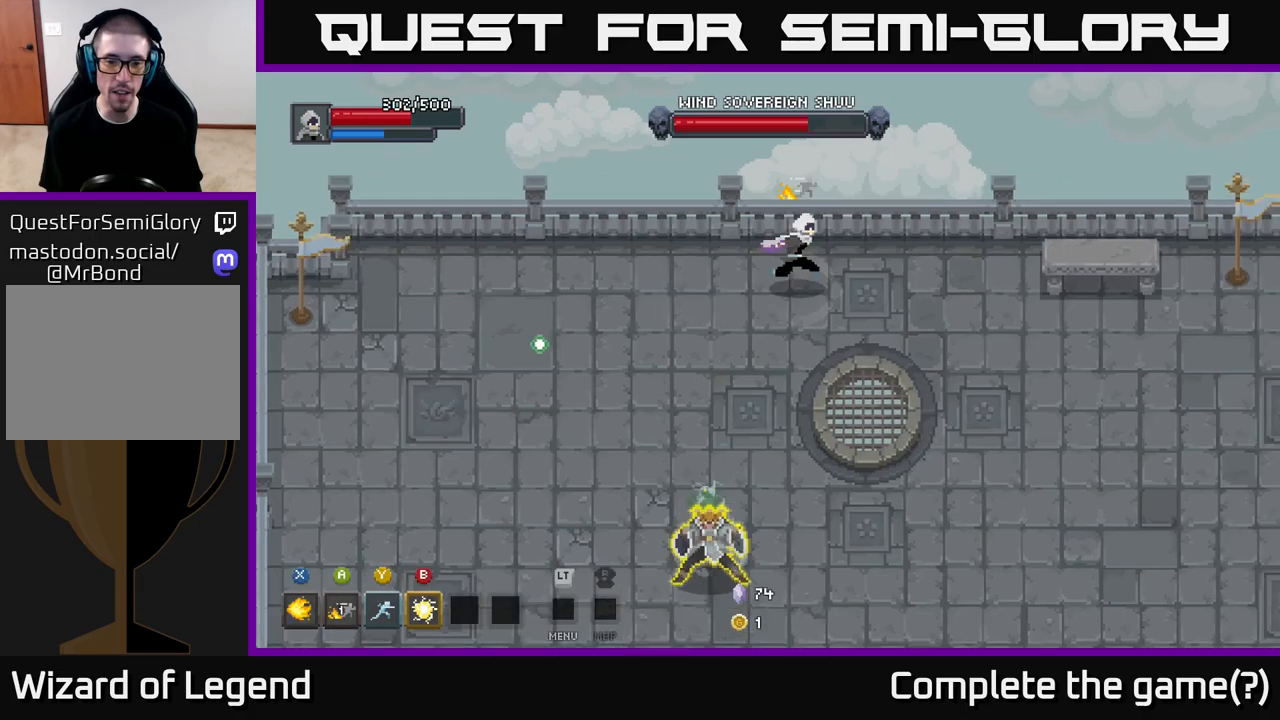
{"buttons": [], "left_stick": "down-right", "right_stick": "center", "events": [[383, "left_stick", "down-right"]]}
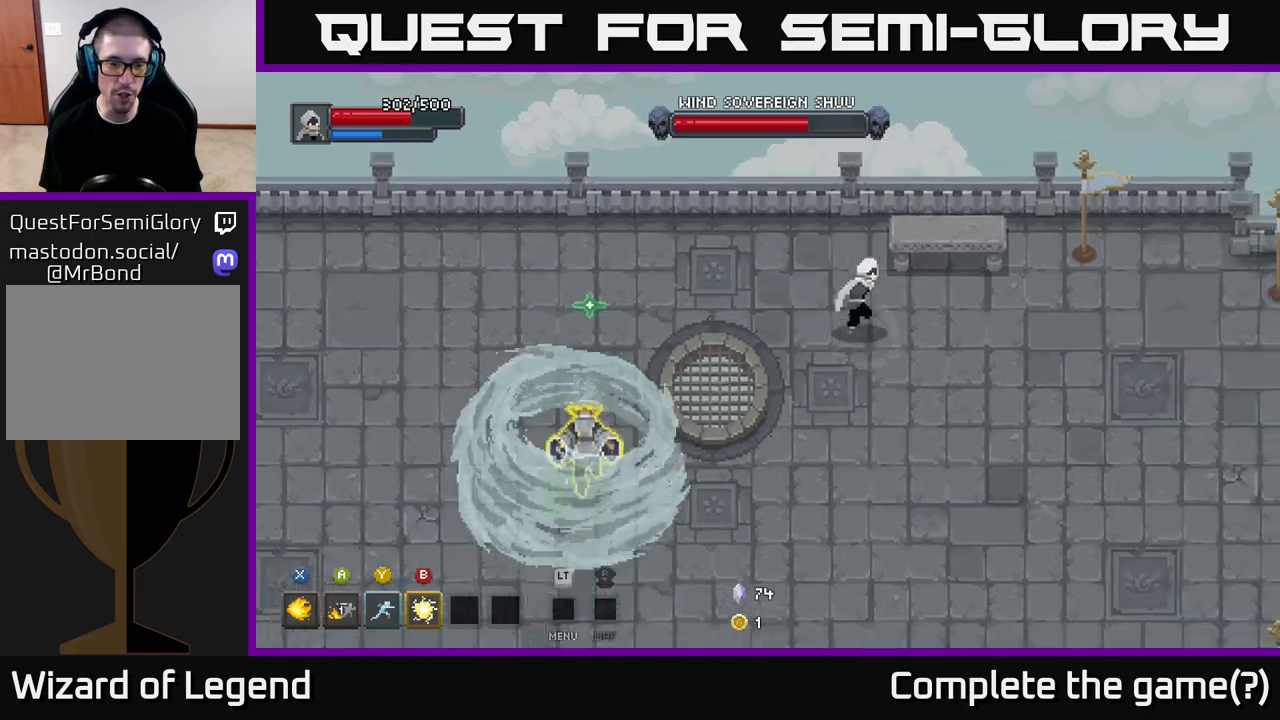
{"buttons": [], "left_stick": "down", "right_stick": "center", "events": [[417, "left_stick", "down"]]}
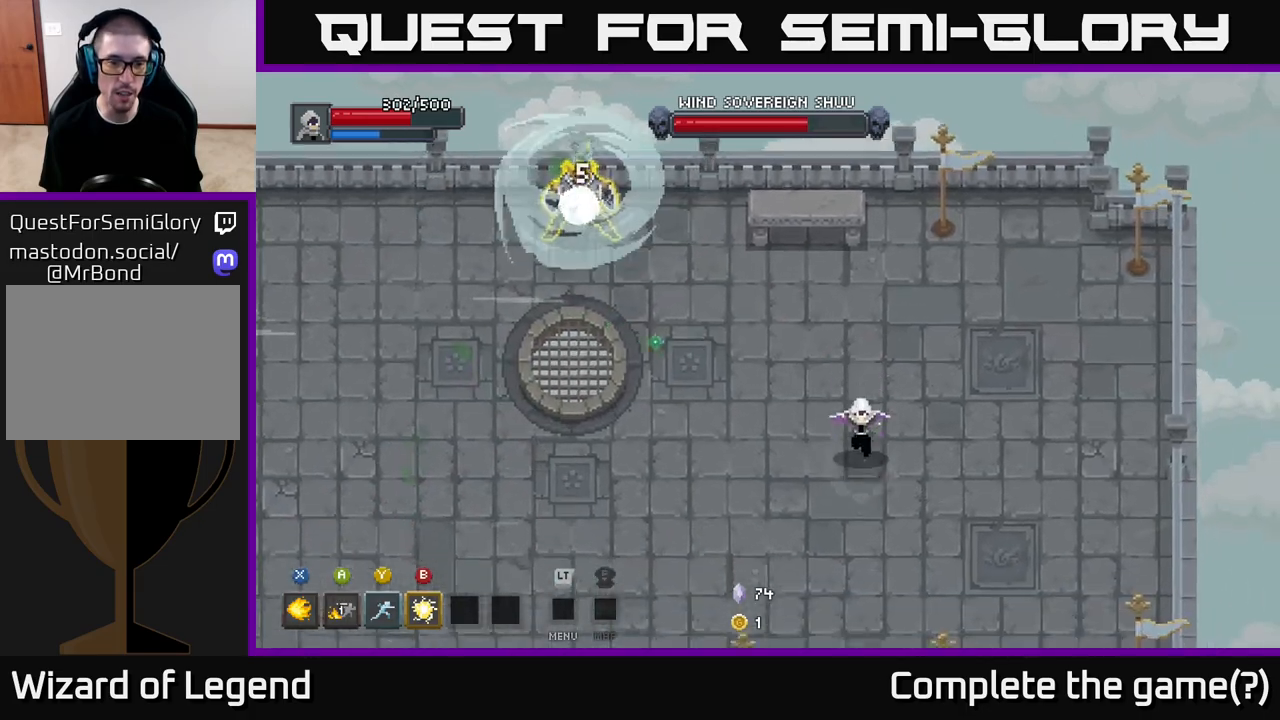
{"buttons": [], "left_stick": "down-left", "right_stick": "center", "events": [[233, "left_stick", "down-left"]]}
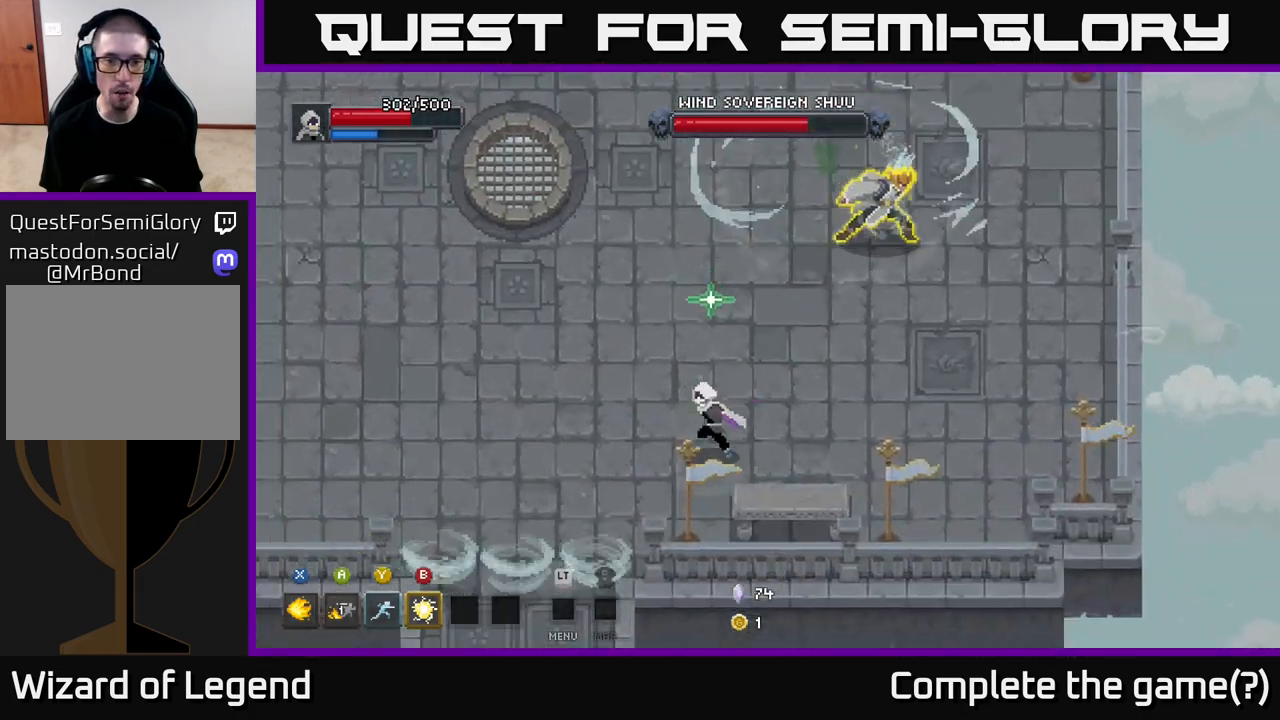
{"buttons": [], "left_stick": "up-left", "right_stick": "center", "events": [[117, "left_stick", "left"], [333, "left_stick", "up-left"]]}
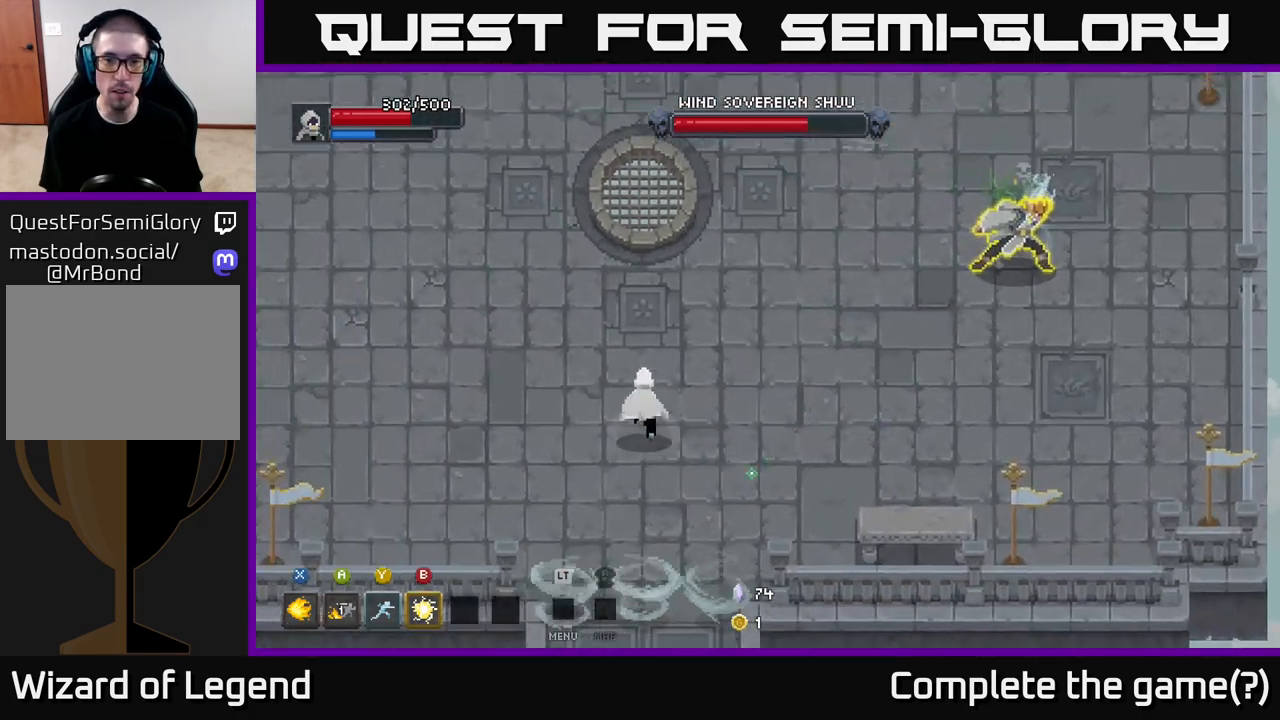
{"buttons": [], "left_stick": "right", "right_stick": "center", "events": [[50, "left_stick", "up-right"], [100, "left_stick", "right"]]}
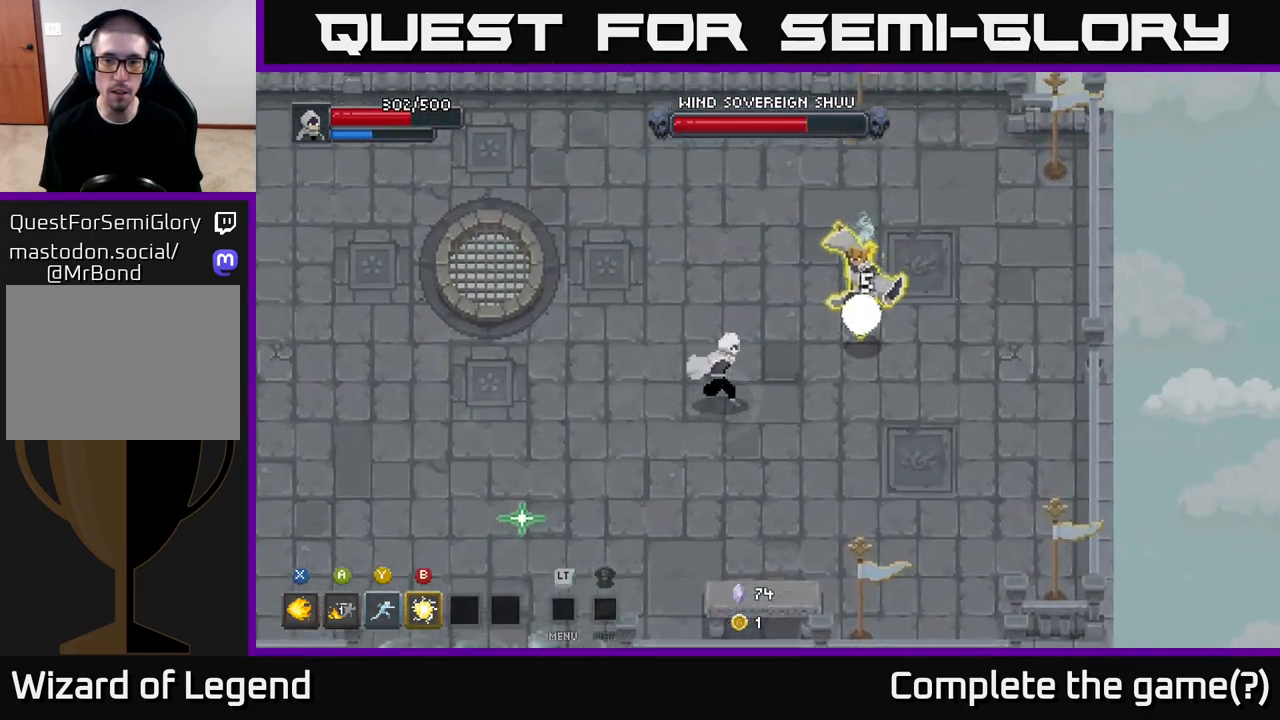
{"buttons": [], "left_stick": "up-left", "right_stick": "center", "events": [[183, "left_stick", "up-left"]]}
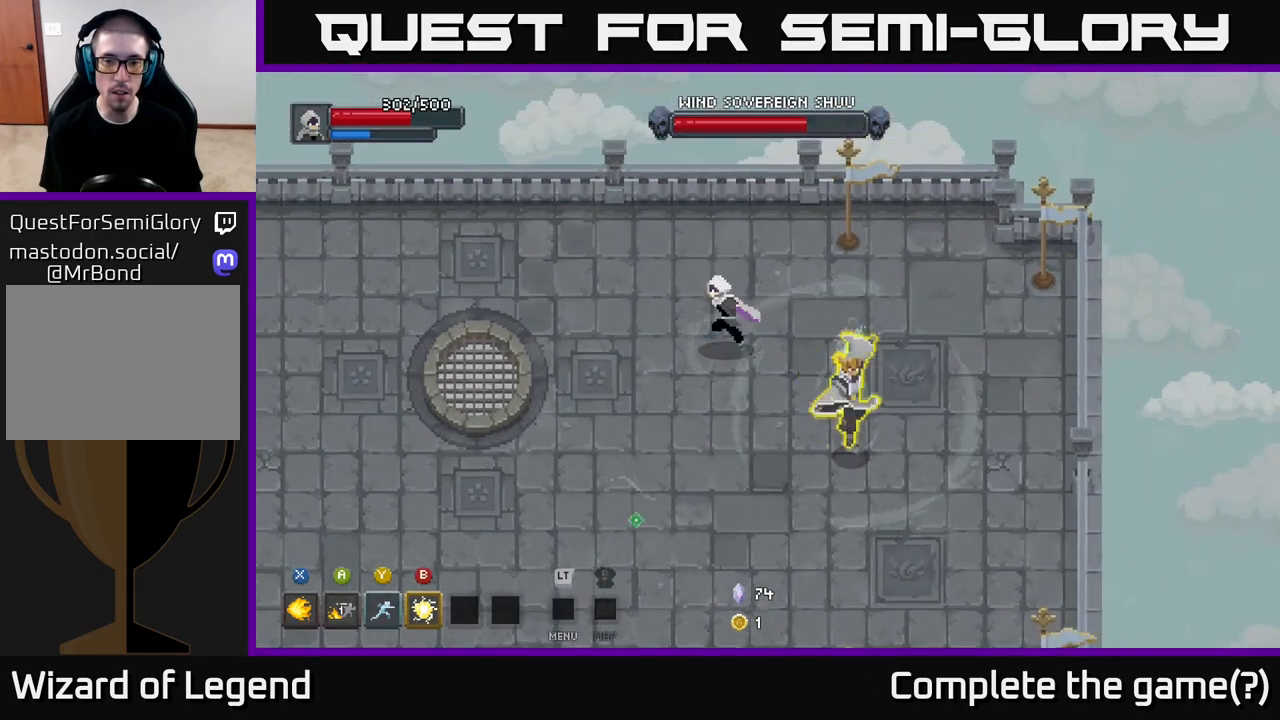
{"buttons": [], "left_stick": "left", "right_stick": "center", "events": [[67, "left_stick", "left"]]}
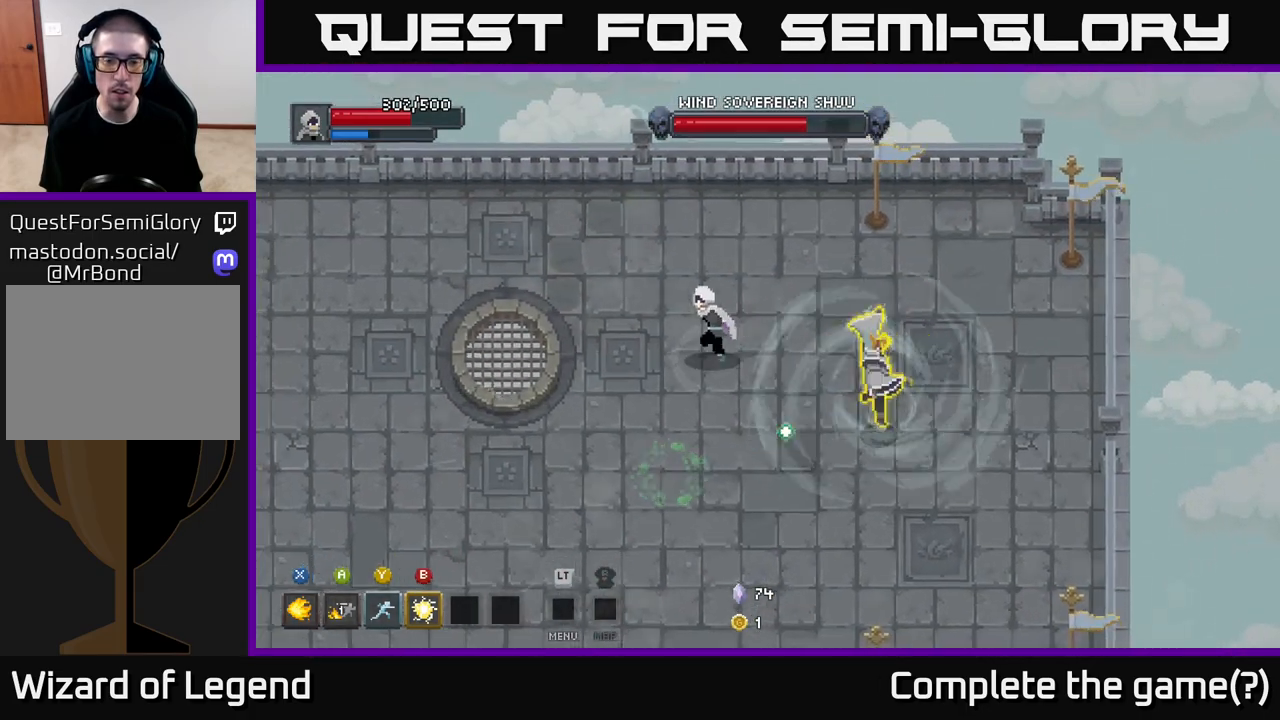
{"buttons": [], "left_stick": "left", "right_stick": "center", "events": []}
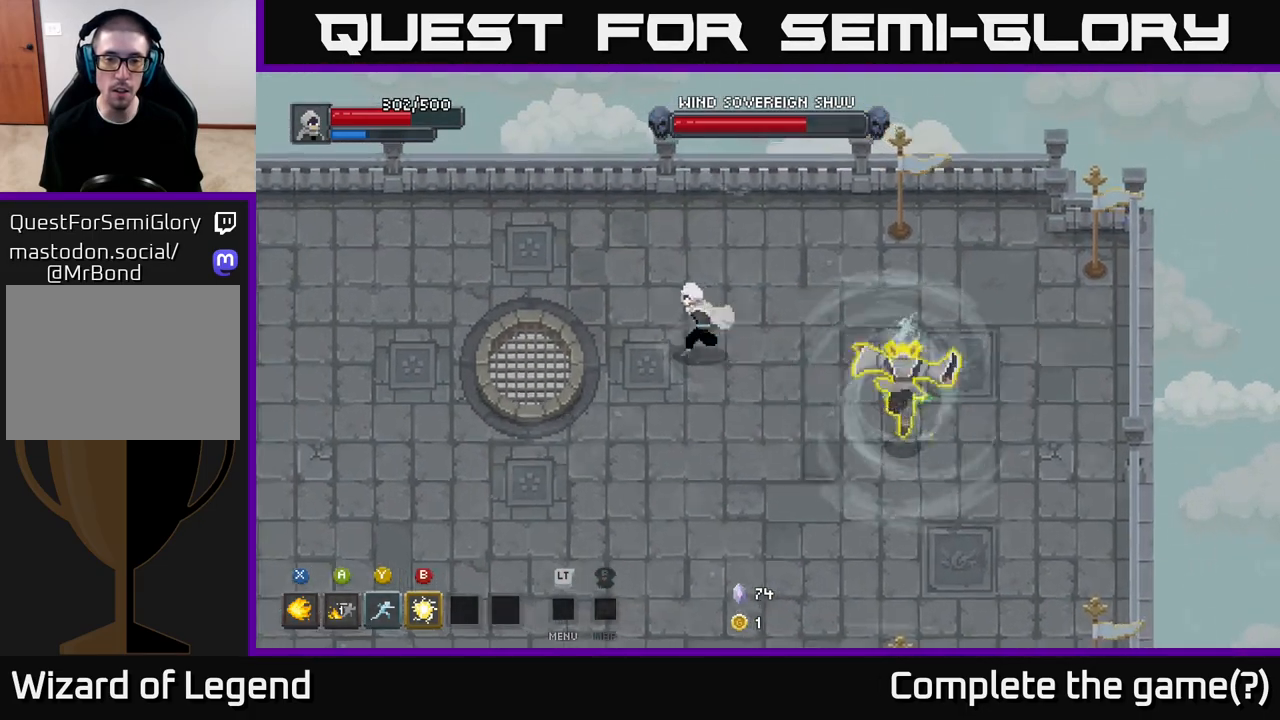
{"buttons": [], "left_stick": "left", "right_stick": "center", "events": []}
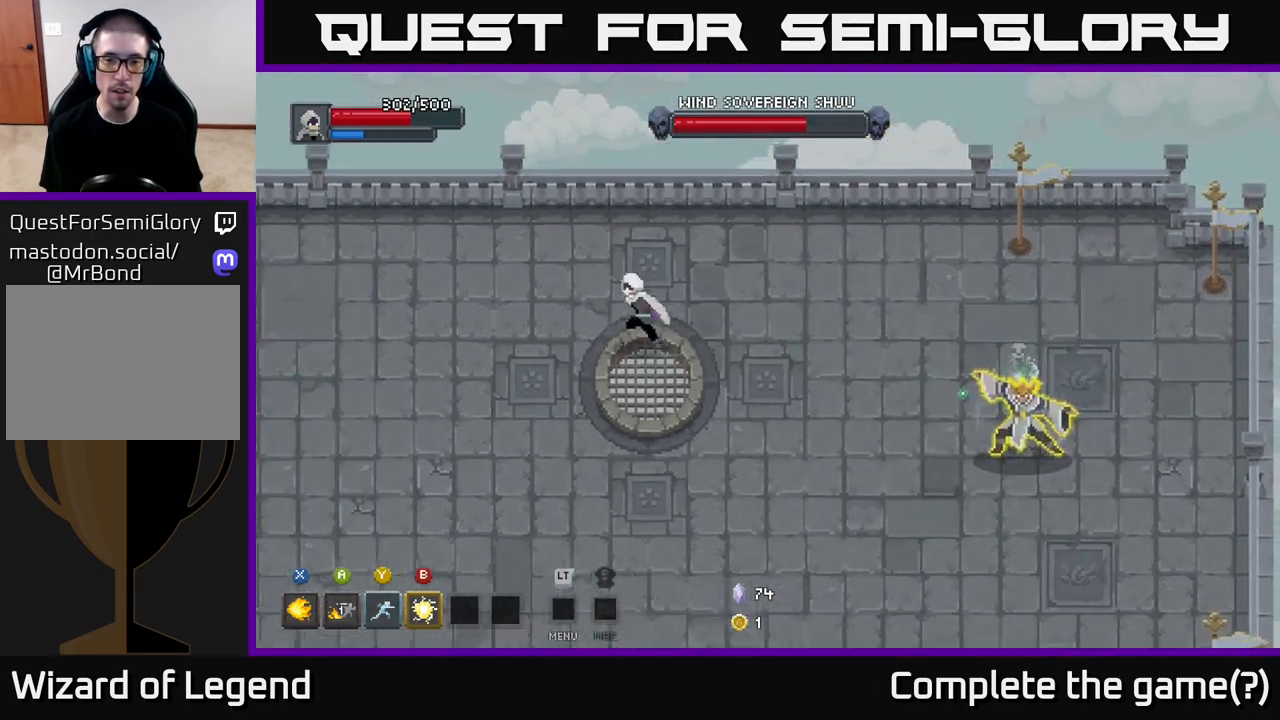
{"buttons": [], "left_stick": "right", "right_stick": "center", "events": [[117, "left_stick", "down"], [183, "left_stick", "down-right"], [500, "left_stick", "right"]]}
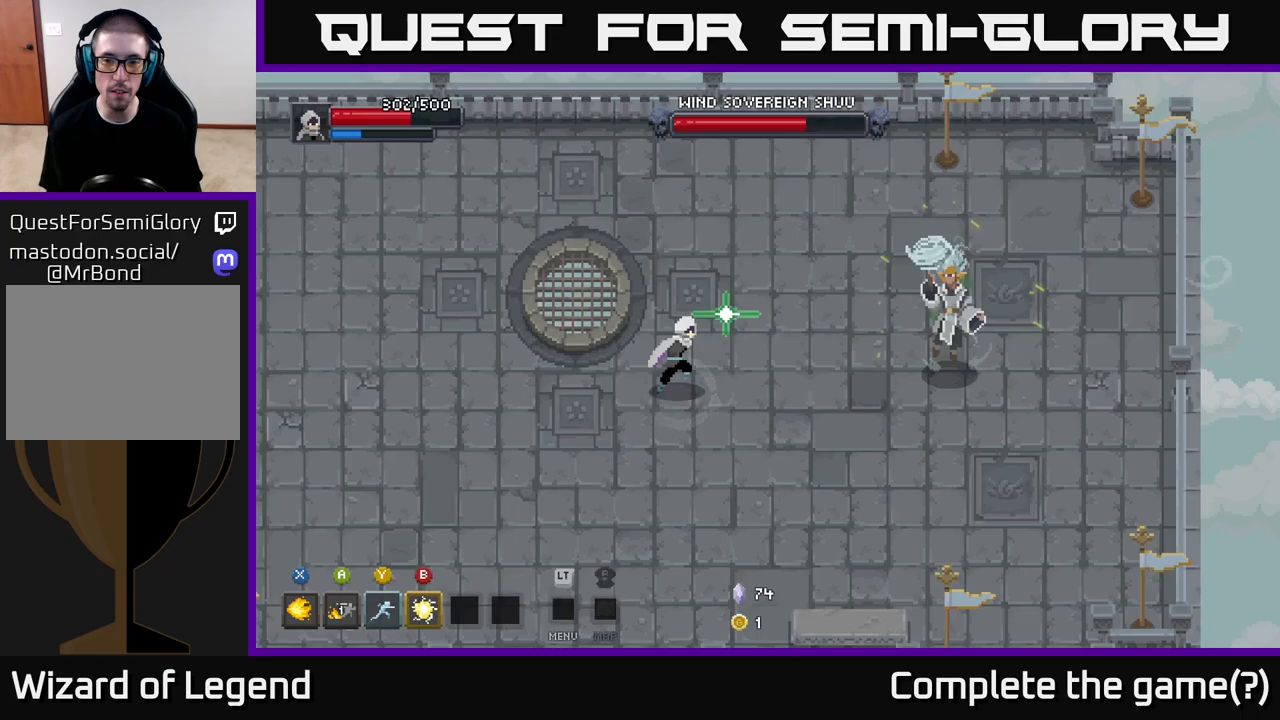
{"buttons": ["X"], "left_stick": "right", "right_stick": "center", "events": [[300, "X", "down"]]}
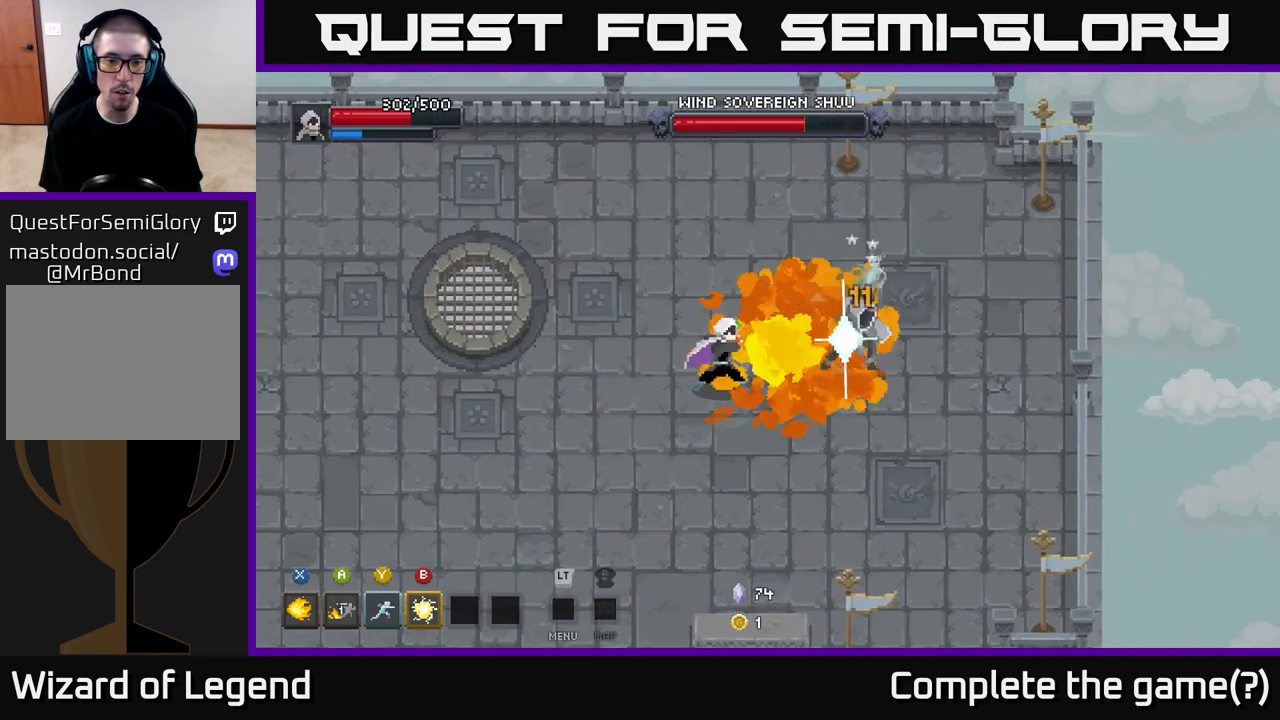
{"buttons": ["X"], "left_stick": "right", "right_stick": "center", "events": []}
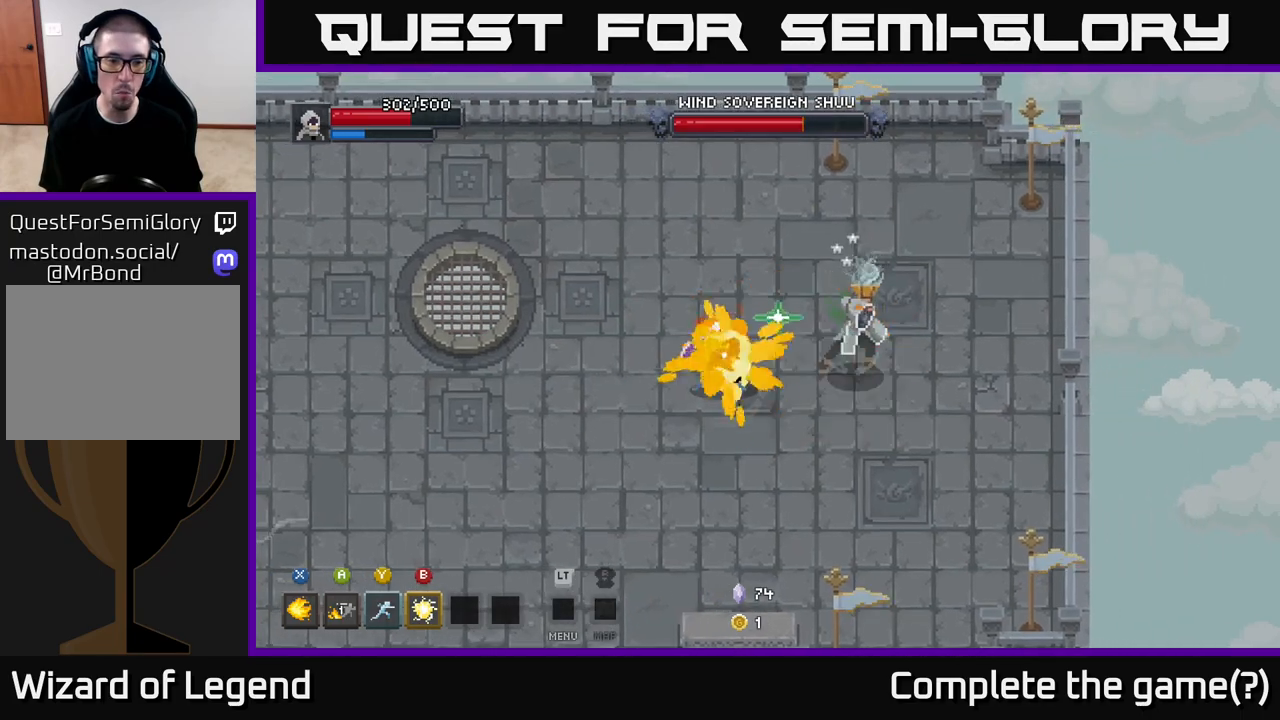
{"buttons": [], "left_stick": "right", "right_stick": "center", "events": [[67, "X", "up"], [200, "B", "down"], [317, "B", "up"]]}
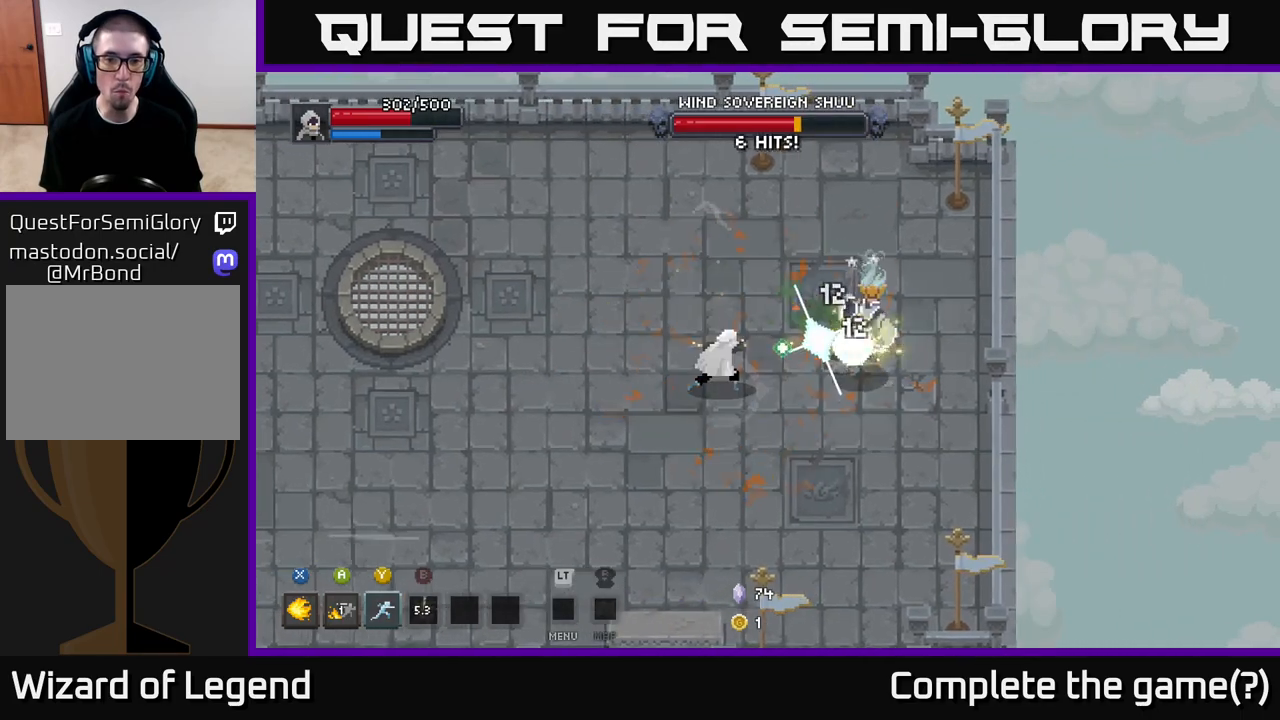
{"buttons": [], "left_stick": "center", "right_stick": "center", "events": [[100, "Y", "down"], [183, "Y", "up"], [433, "left_stick", "center"]]}
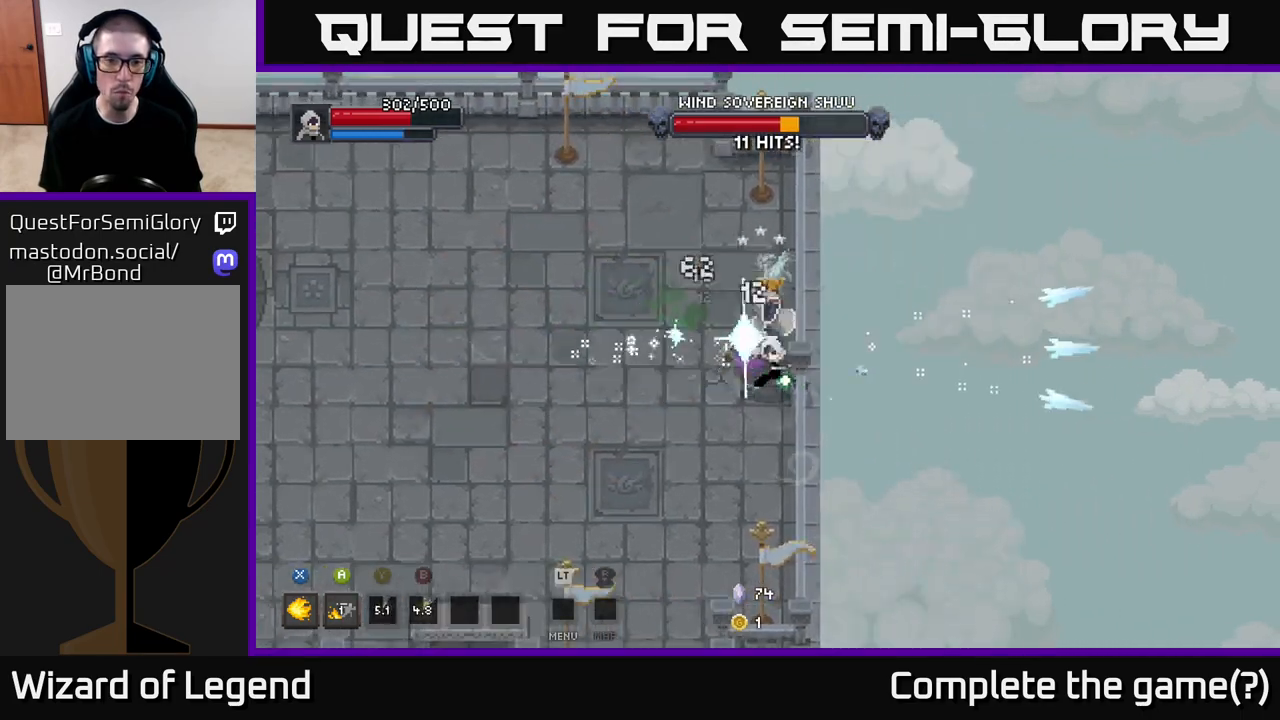
{"buttons": ["X"], "left_stick": "up-right", "right_stick": "center", "events": [[67, "left_stick", "up-left"], [100, "X", "down"], [317, "left_stick", "up-right"]]}
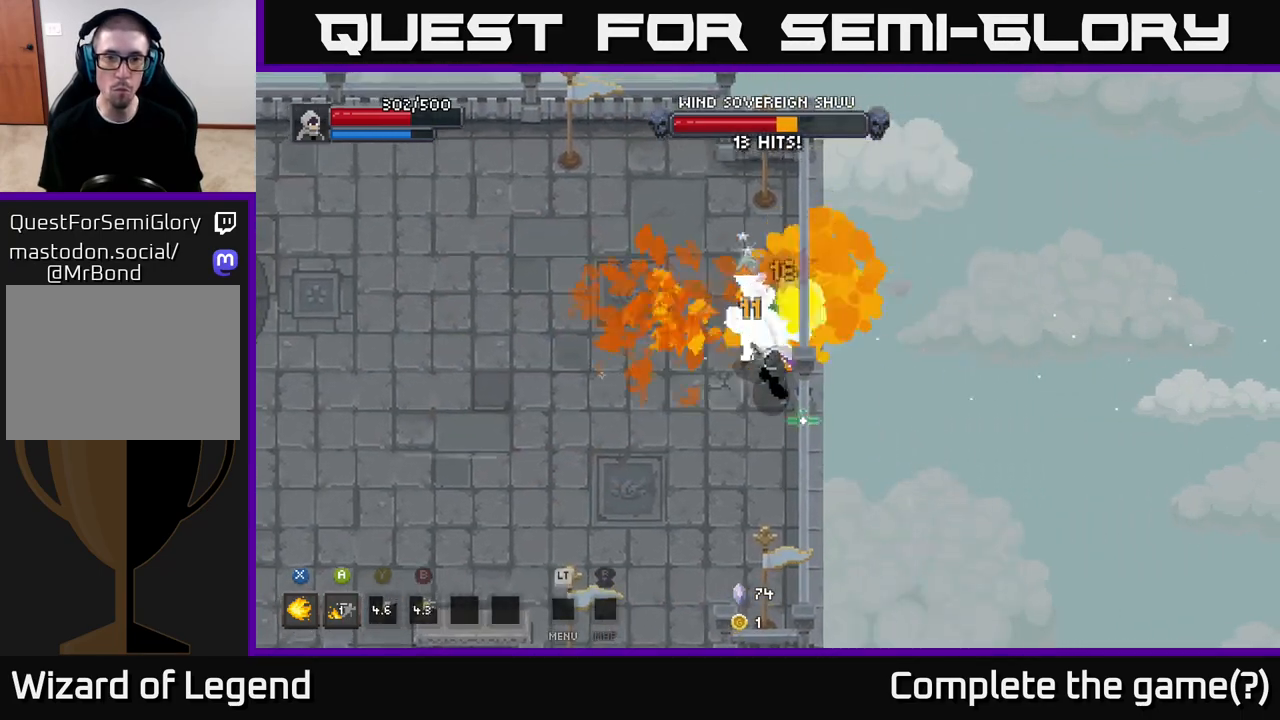
{"buttons": ["X"], "left_stick": "up", "right_stick": "center", "events": [[283, "left_stick", "center"], [433, "left_stick", "up"]]}
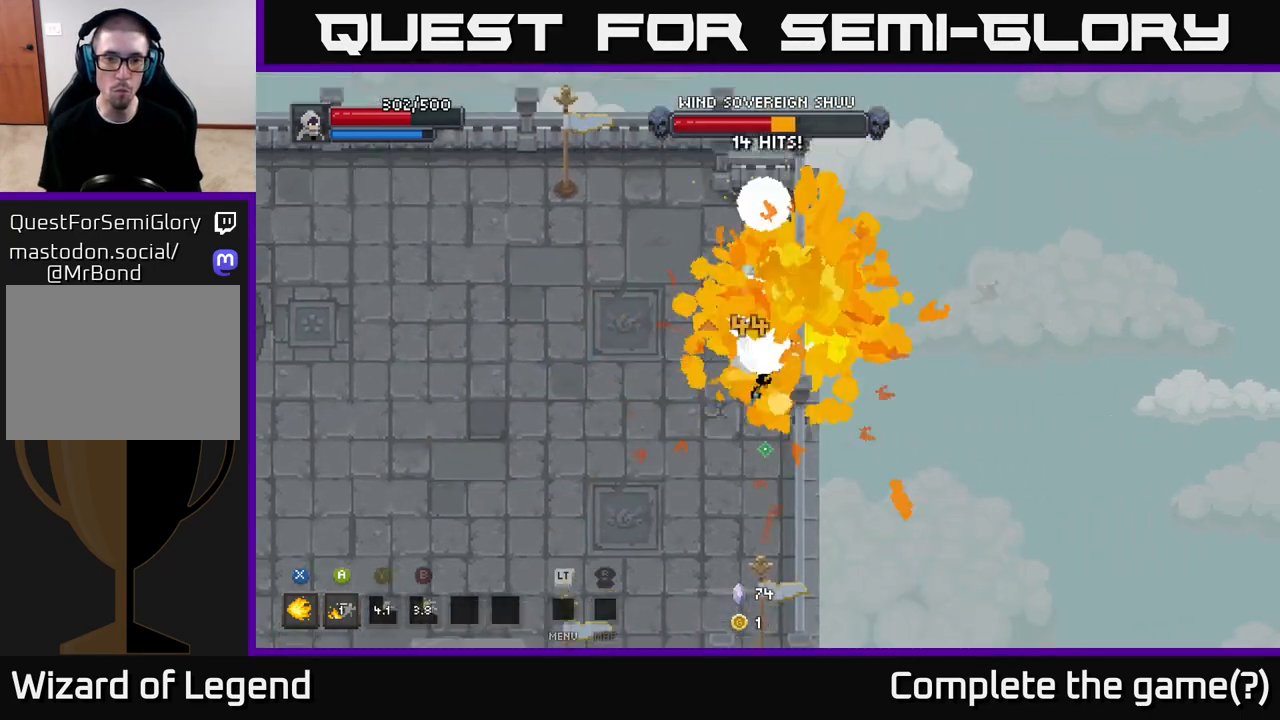
{"buttons": ["X"], "left_stick": "center", "right_stick": "center", "events": [[50, "X", "up"], [117, "left_stick", "center"], [233, "left_stick", "up"], [300, "X", "down"], [467, "left_stick", "center"]]}
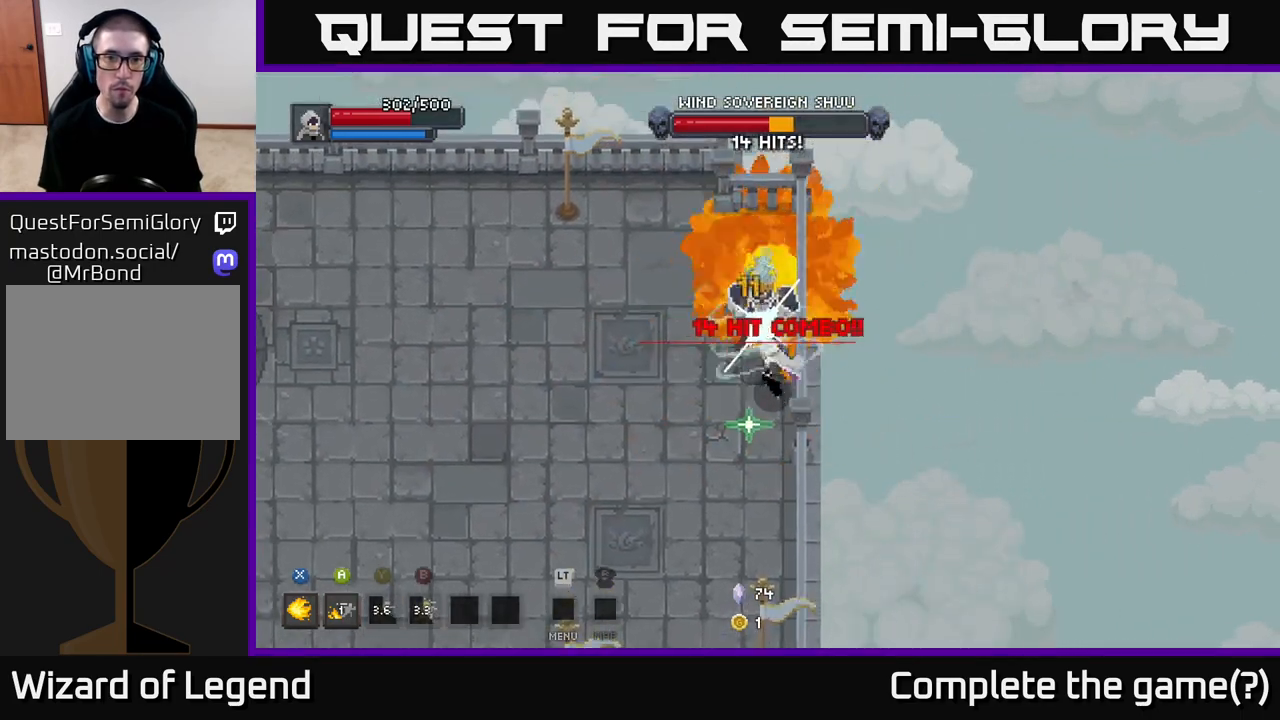
{"buttons": ["X"], "left_stick": "center", "right_stick": "center", "events": []}
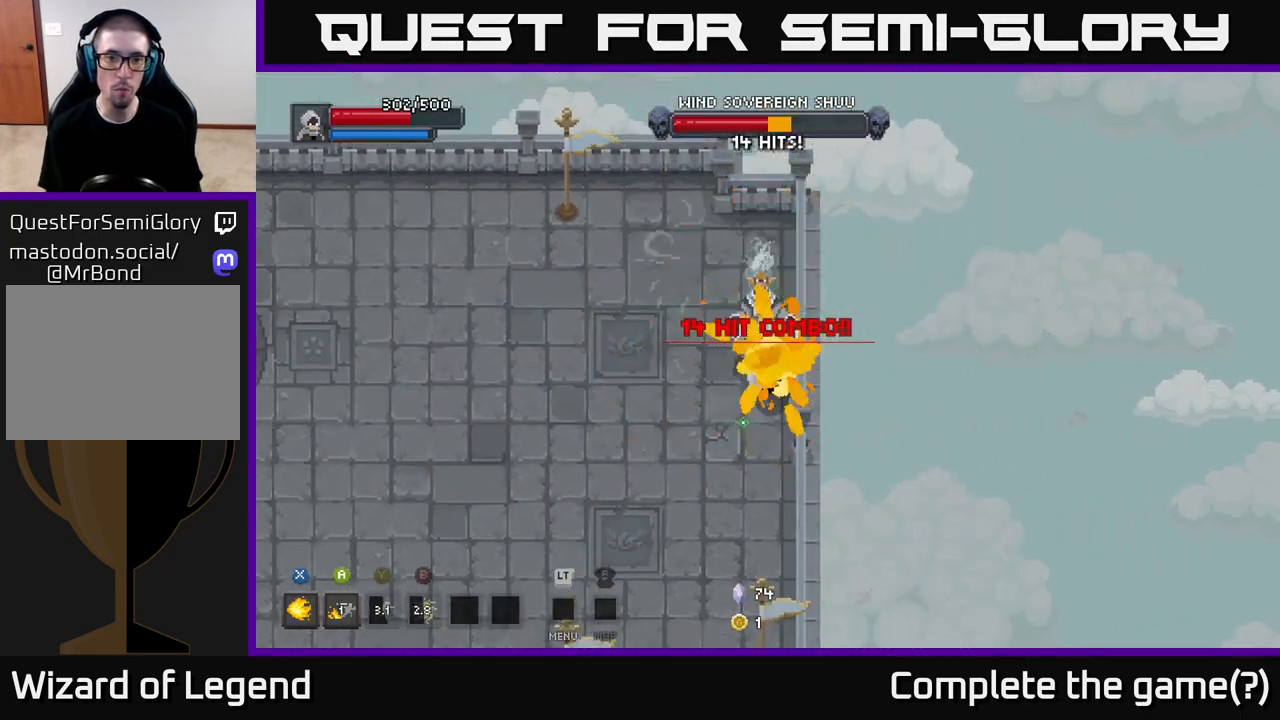
{"buttons": [], "left_stick": "left", "right_stick": "center", "events": [[67, "left_stick", "down-left"], [83, "X", "up"], [167, "A", "down"], [250, "A", "up"], [317, "A", "down"], [400, "left_stick", "left"], [417, "A", "up"]]}
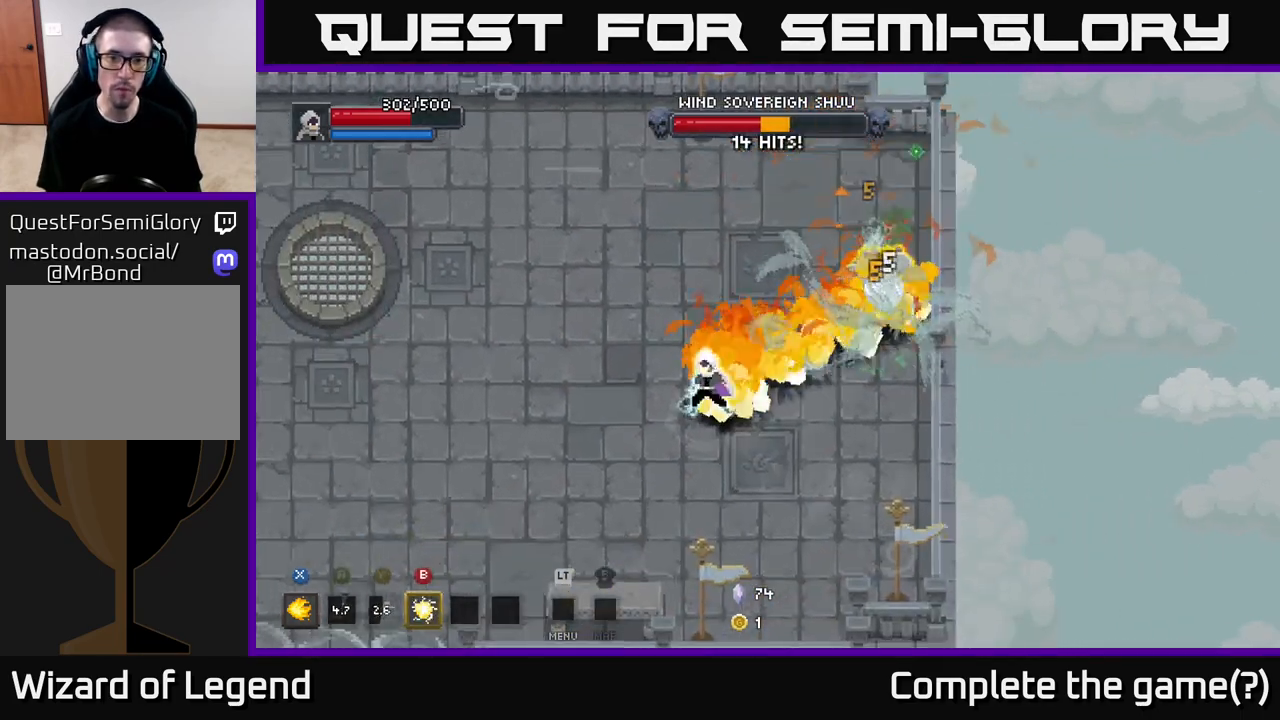
{"buttons": [], "left_stick": "left", "right_stick": "center", "events": []}
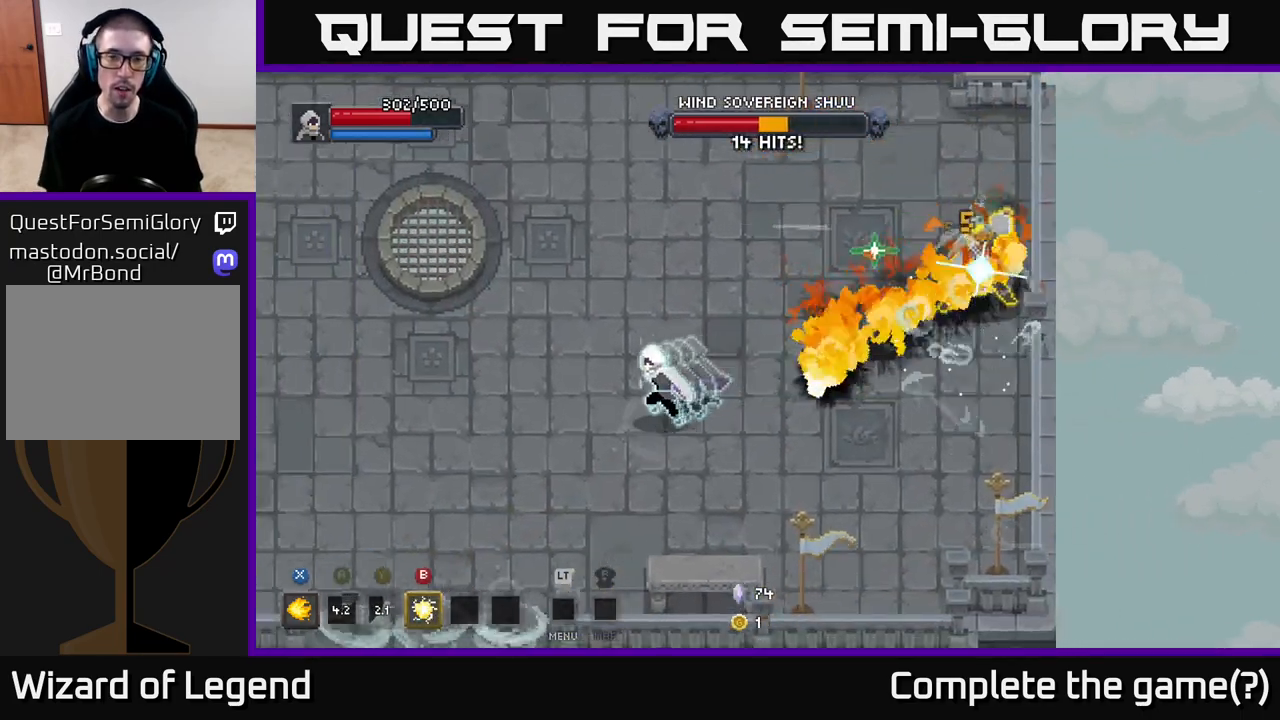
{"buttons": [], "left_stick": "left", "right_stick": "center", "events": []}
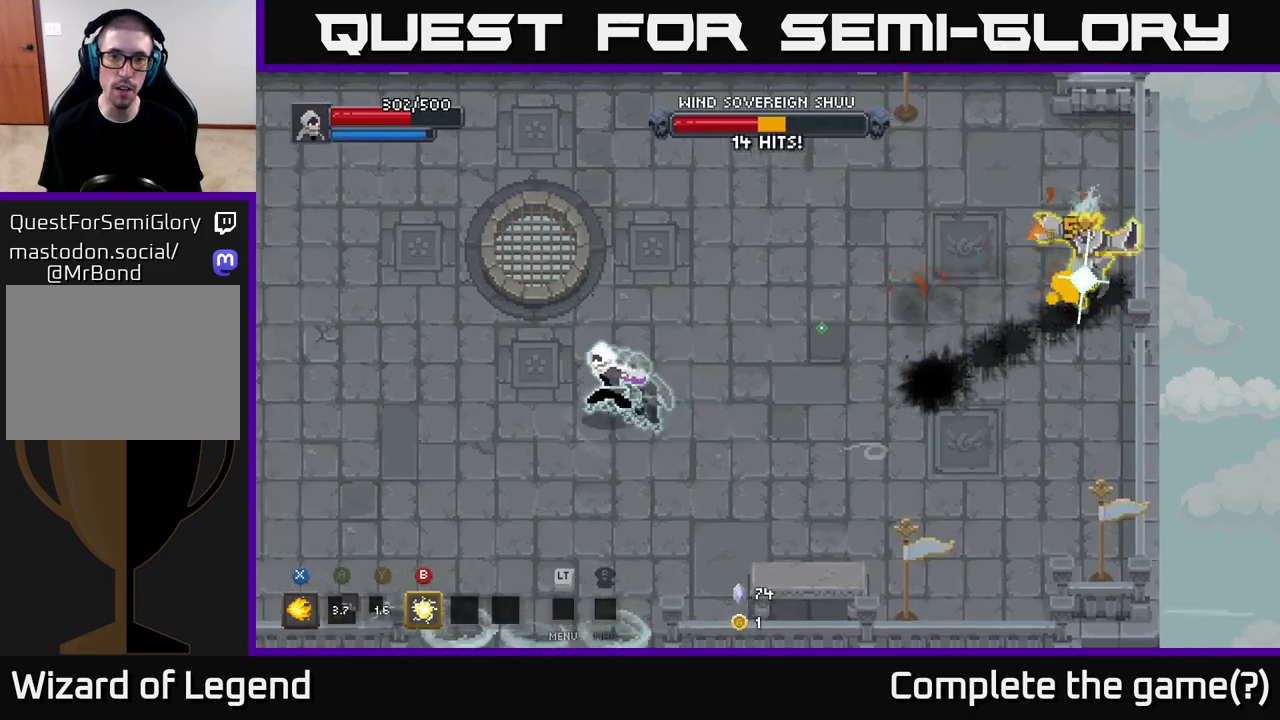
{"buttons": [], "left_stick": "left", "right_stick": "center", "events": []}
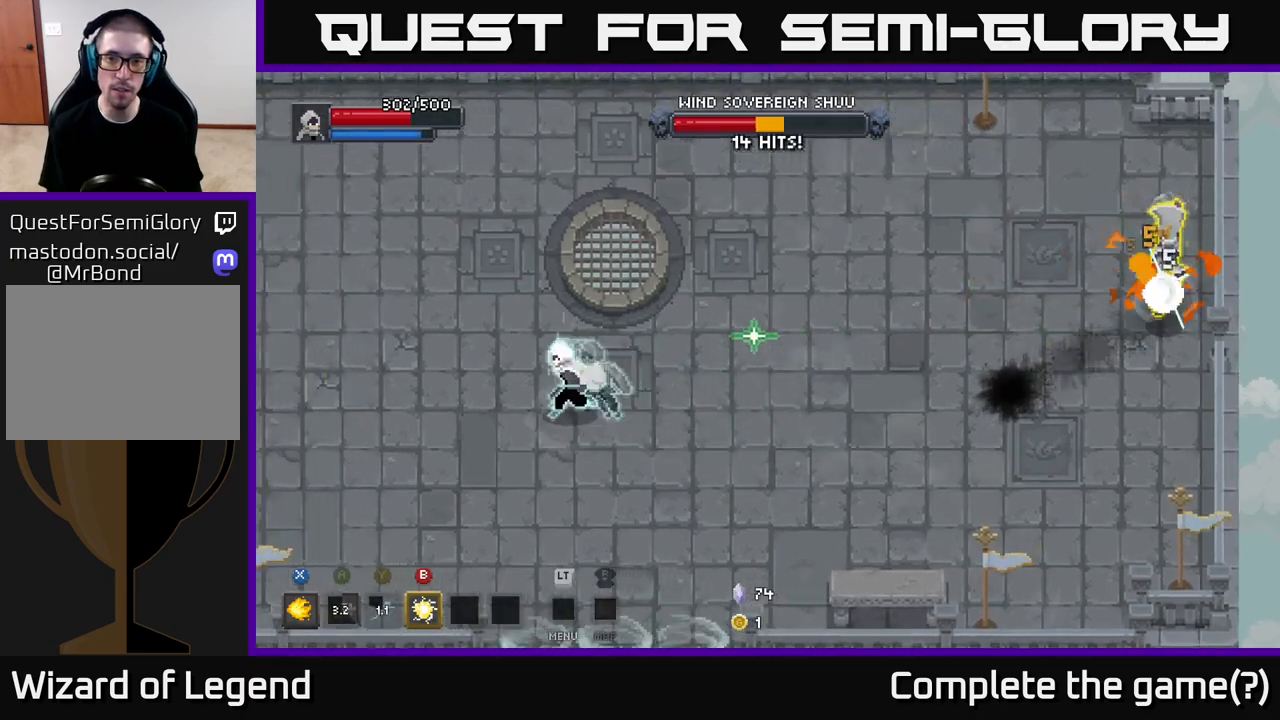
{"buttons": [], "left_stick": "left", "right_stick": "center", "events": []}
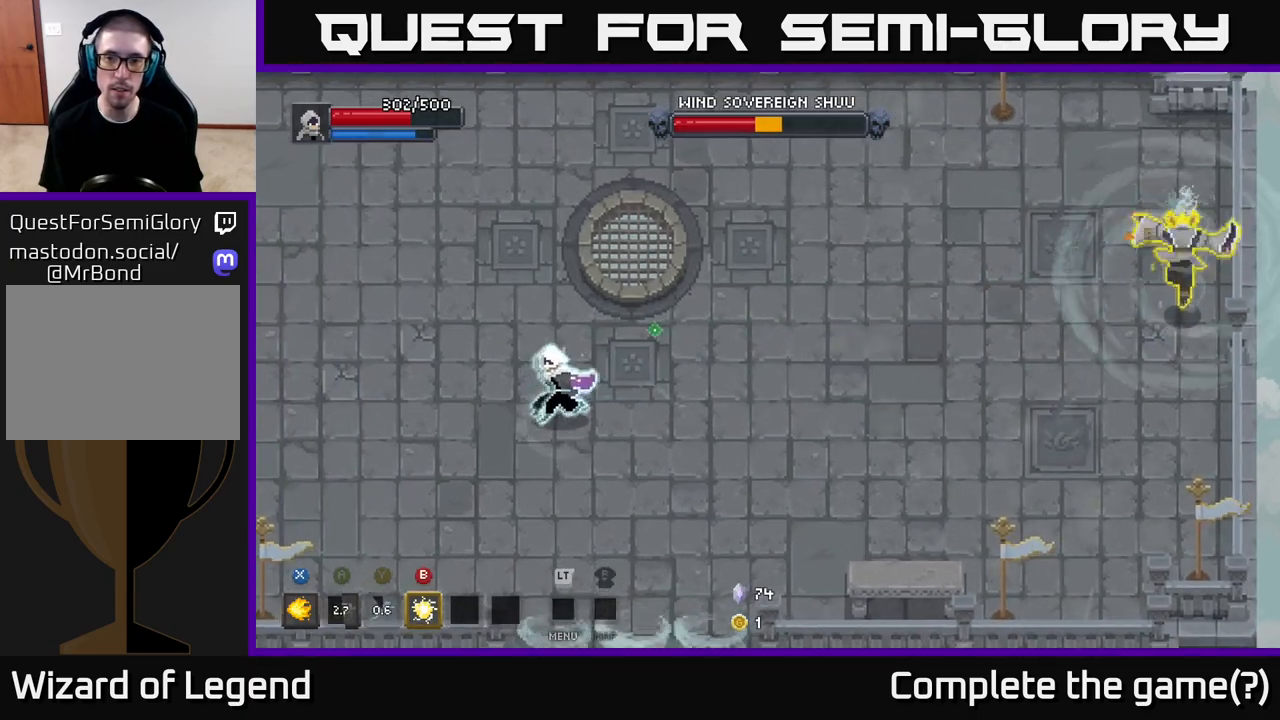
{"buttons": [], "left_stick": "left", "right_stick": "center", "events": []}
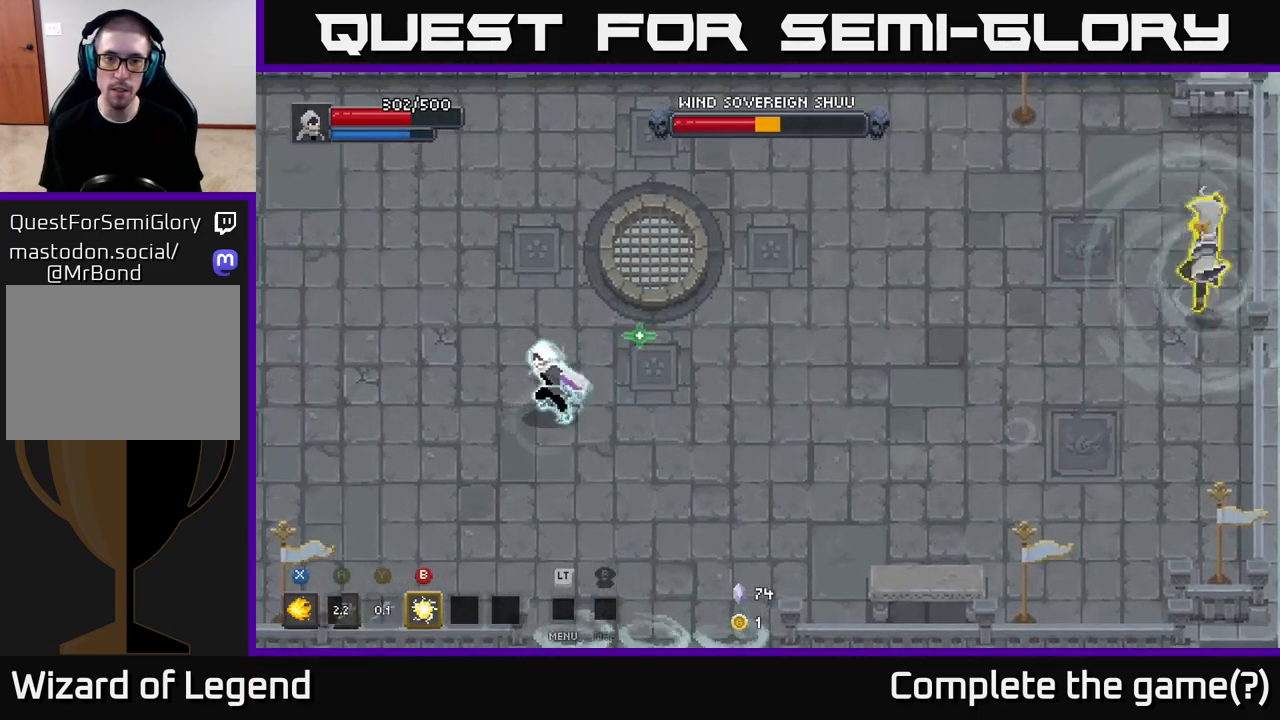
{"buttons": [], "left_stick": "left", "right_stick": "center", "events": []}
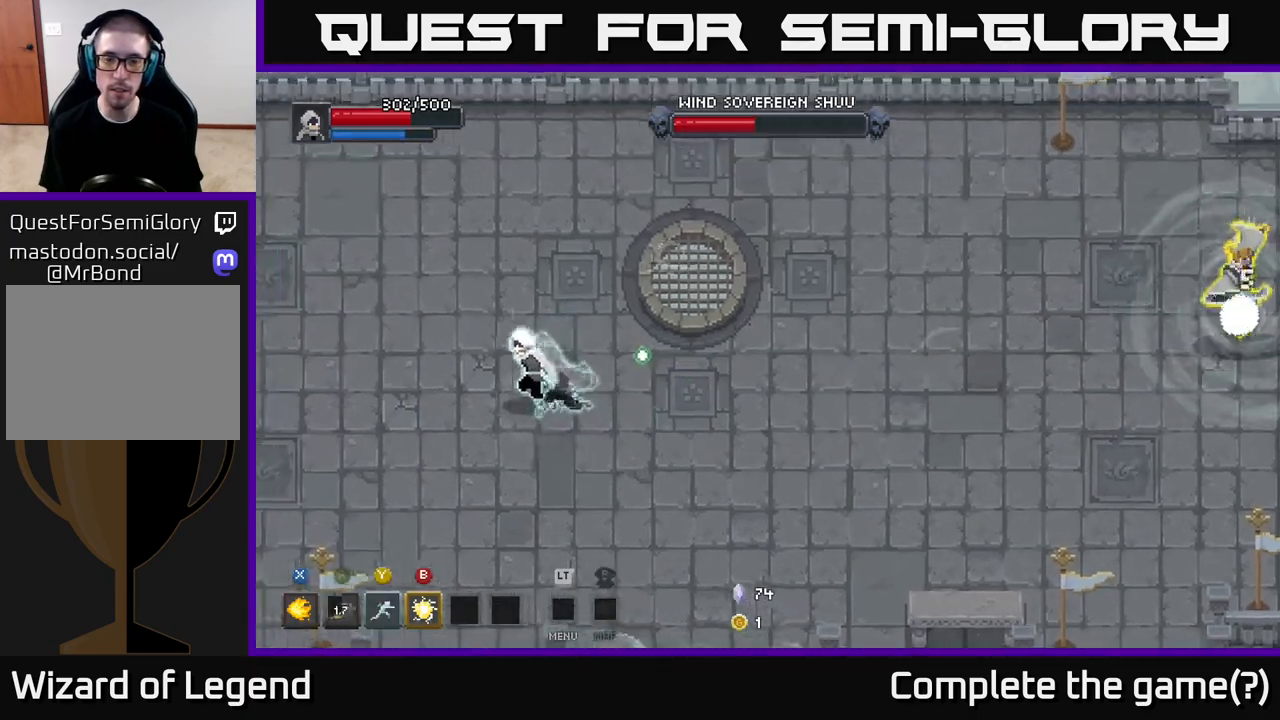
{"buttons": [], "left_stick": "up-right", "right_stick": "center", "events": [[383, "left_stick", "up-right"]]}